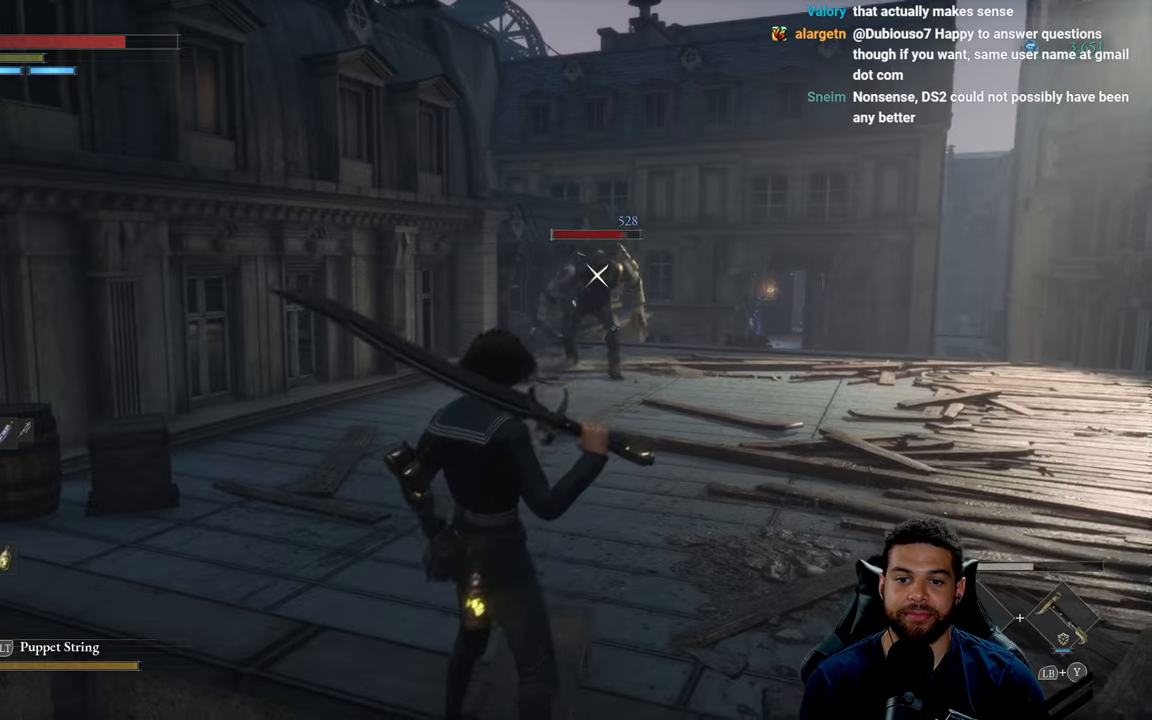
Gameplay with a controller (Xbox layout); each line is a JSON object with the inputs held at the frame after it. "events" lists button and stick changes between this image and that frame as [ms after this image, input, new state], when the widget could be followed in between.
{"buttons": [], "left_stick": "down", "right_stick": "center", "events": []}
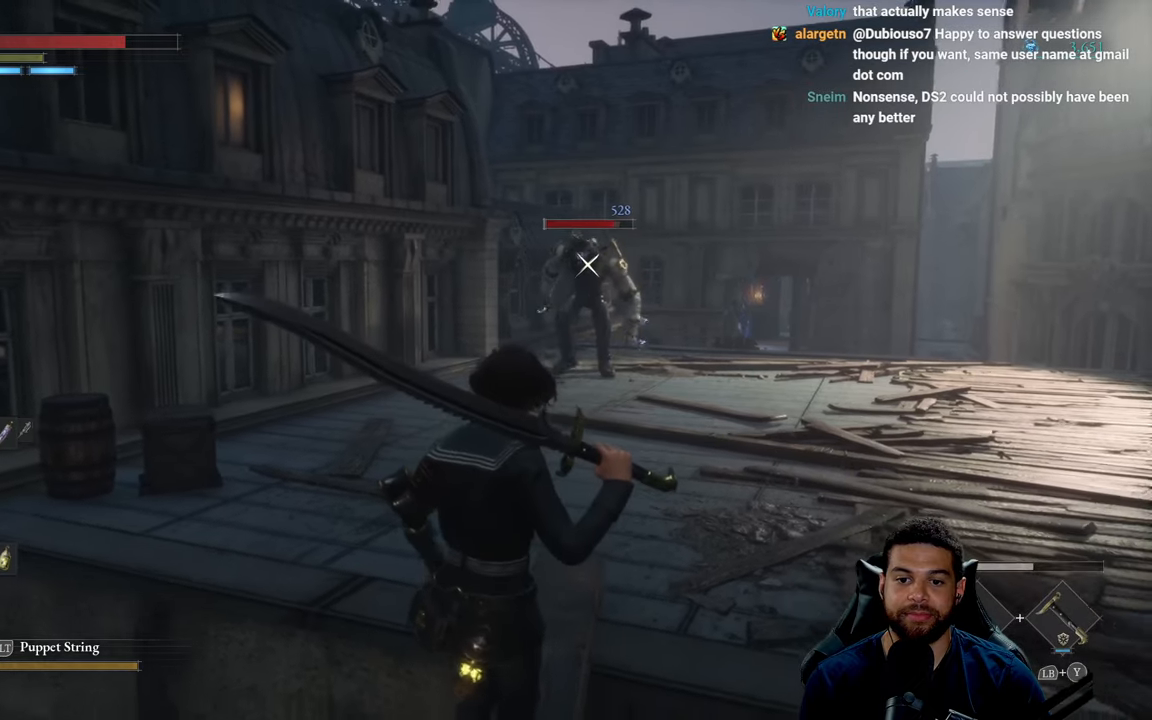
{"buttons": [], "left_stick": "down", "right_stick": "center", "events": []}
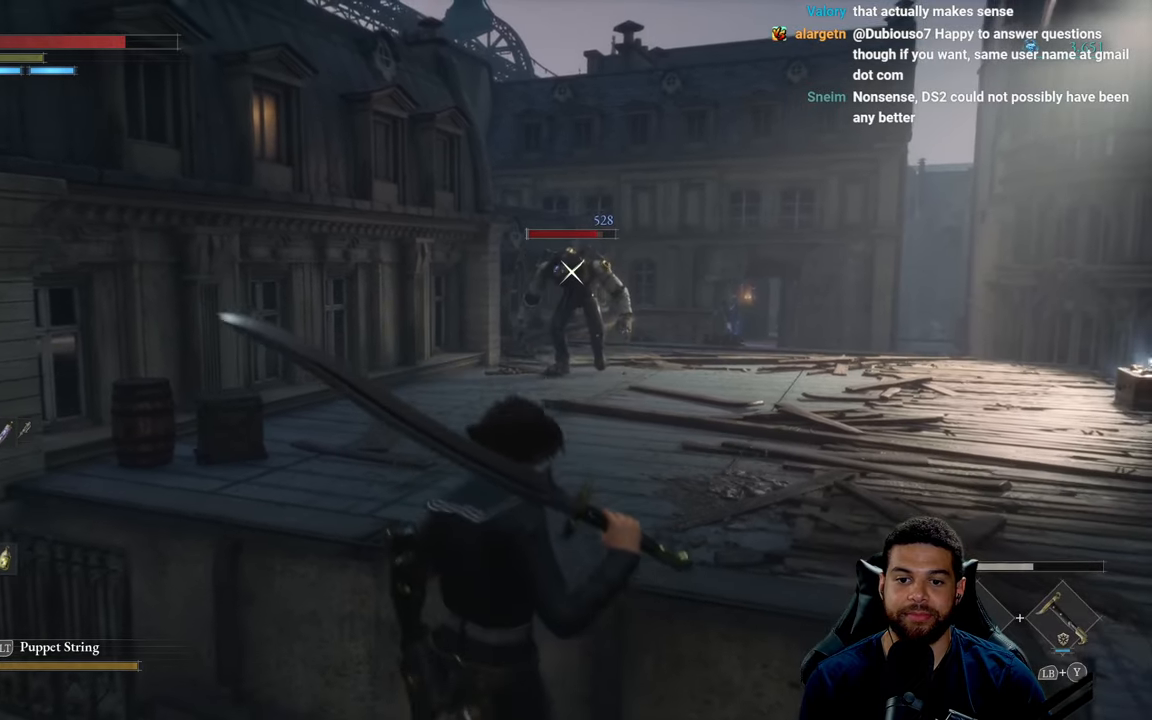
{"buttons": [], "left_stick": "up", "right_stick": "center", "events": [[67, "left_stick", "up"]]}
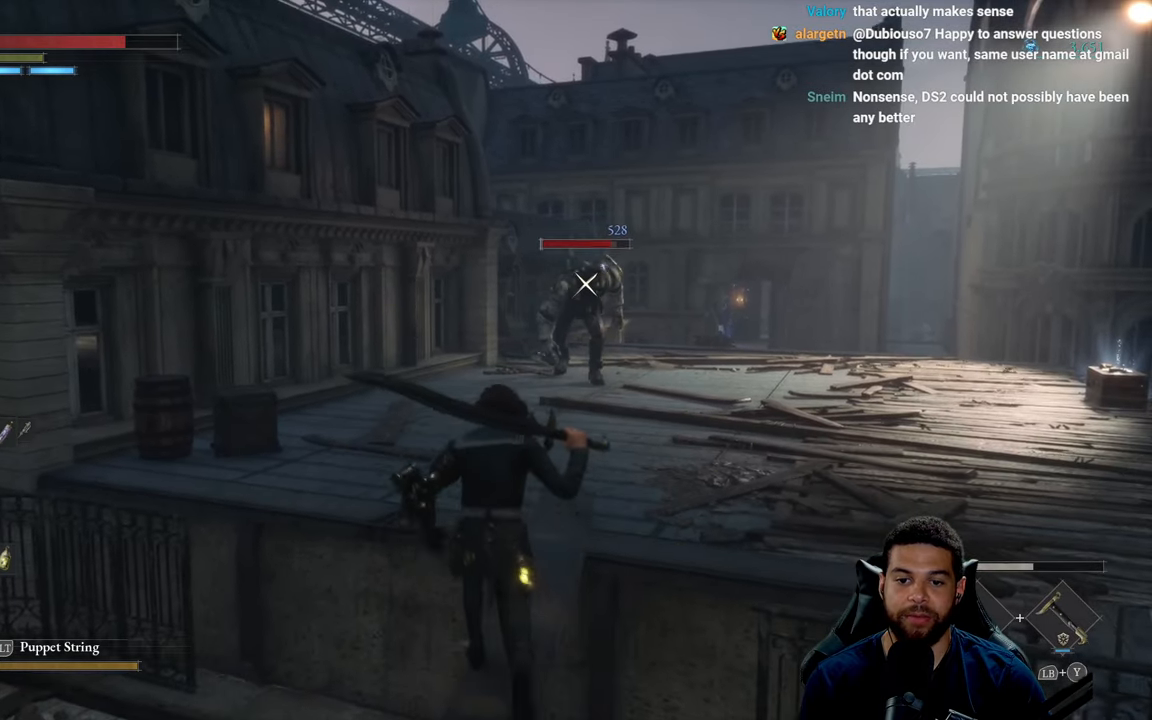
{"buttons": [], "left_stick": "up-right", "right_stick": "center", "events": [[283, "left_stick", "up-right"]]}
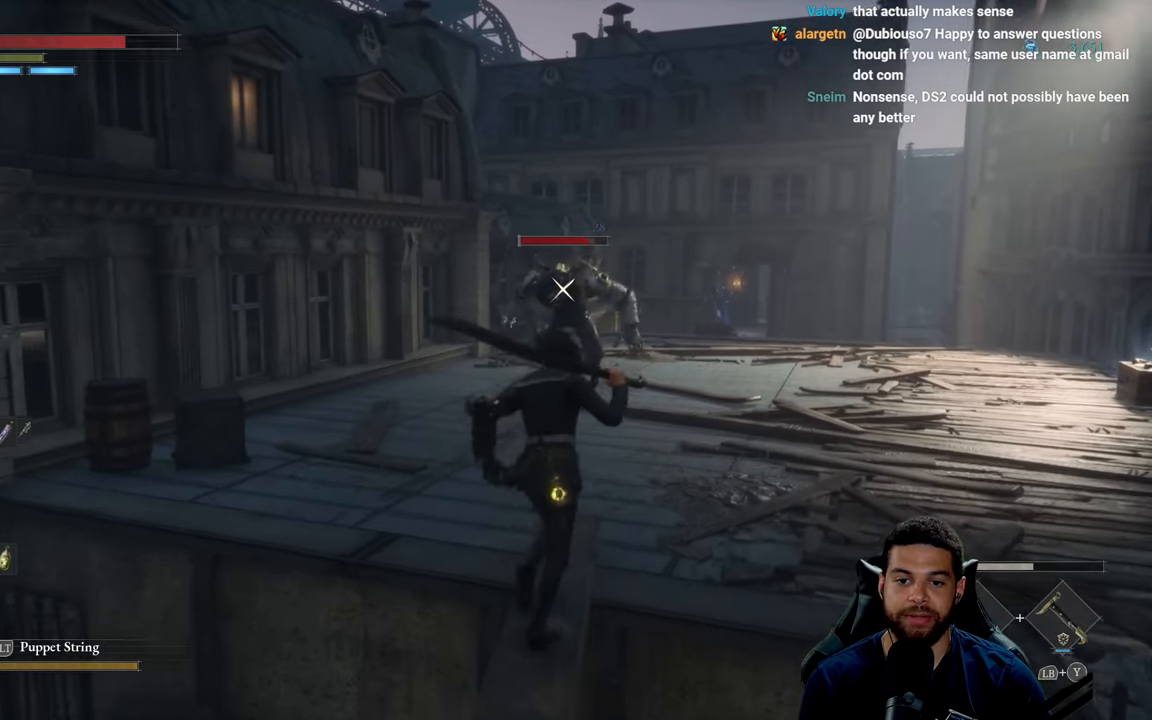
{"buttons": [], "left_stick": "right", "right_stick": "center", "events": [[367, "left_stick", "right"]]}
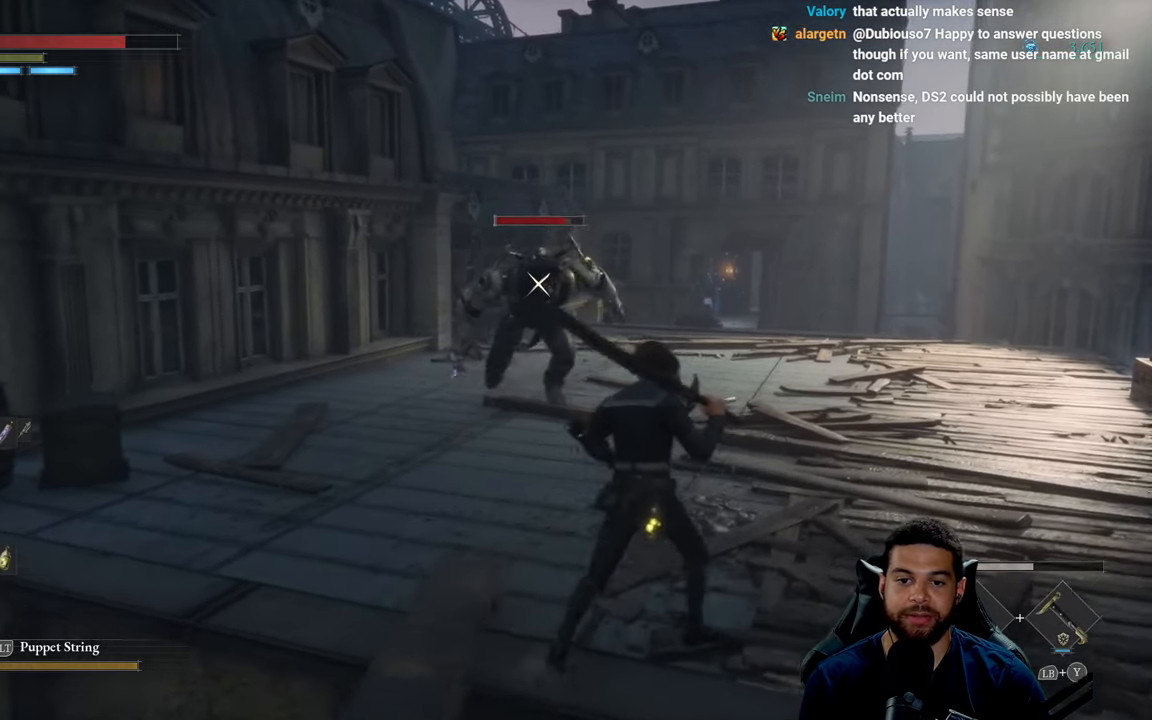
{"buttons": [], "left_stick": "right", "right_stick": "center", "events": []}
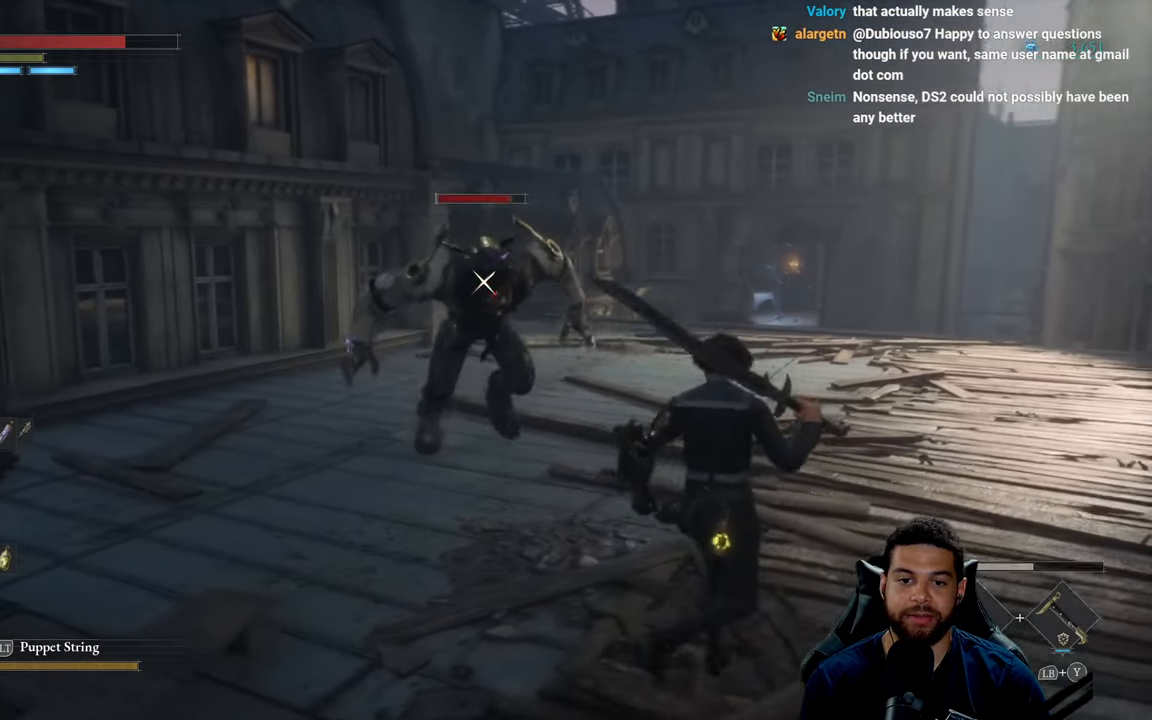
{"buttons": ["L1"], "left_stick": "right", "right_stick": "center", "events": [[33, "L1", "down"]]}
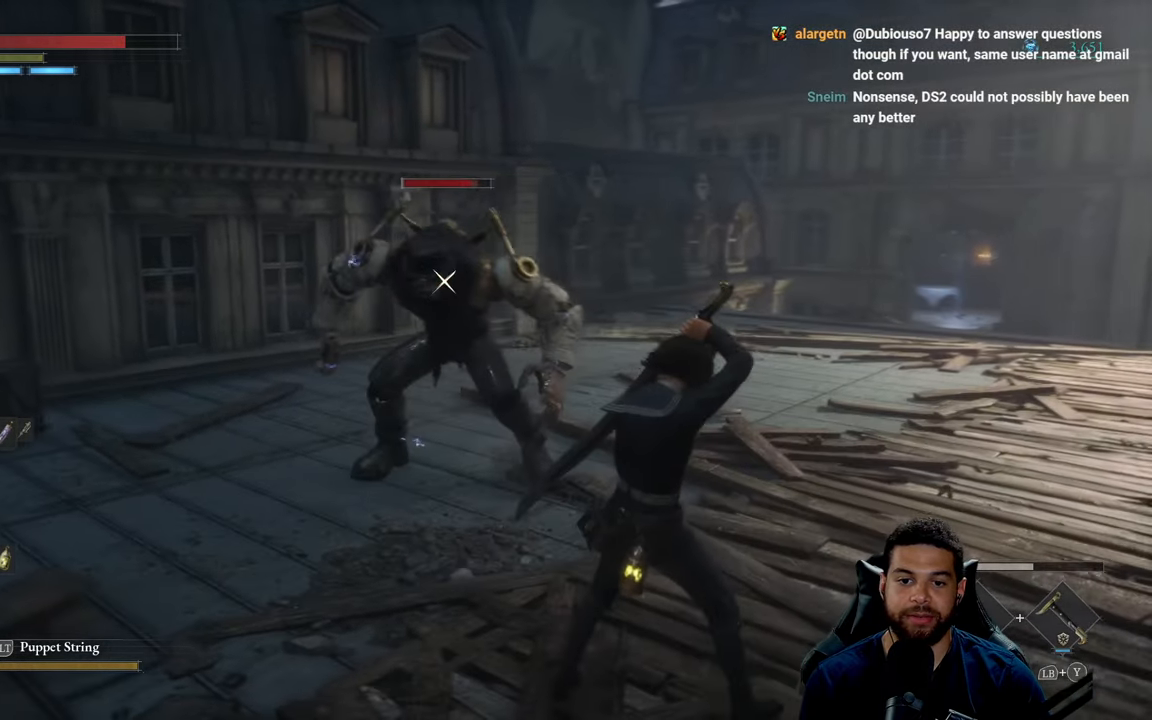
{"buttons": ["L1"], "left_stick": "right", "right_stick": "center"}
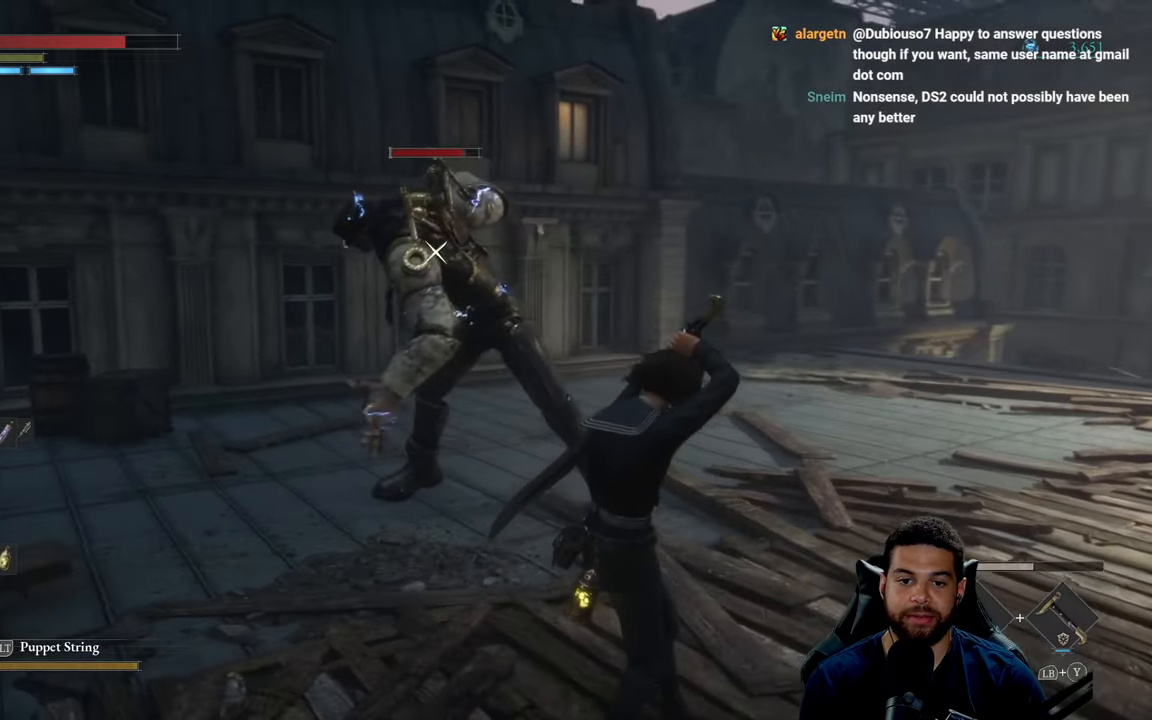
{"buttons": ["L1"], "left_stick": "down-right", "right_stick": "center", "events": [[367, "B", "down"], [433, "B", "up"], [450, "left_stick", "down-right"]]}
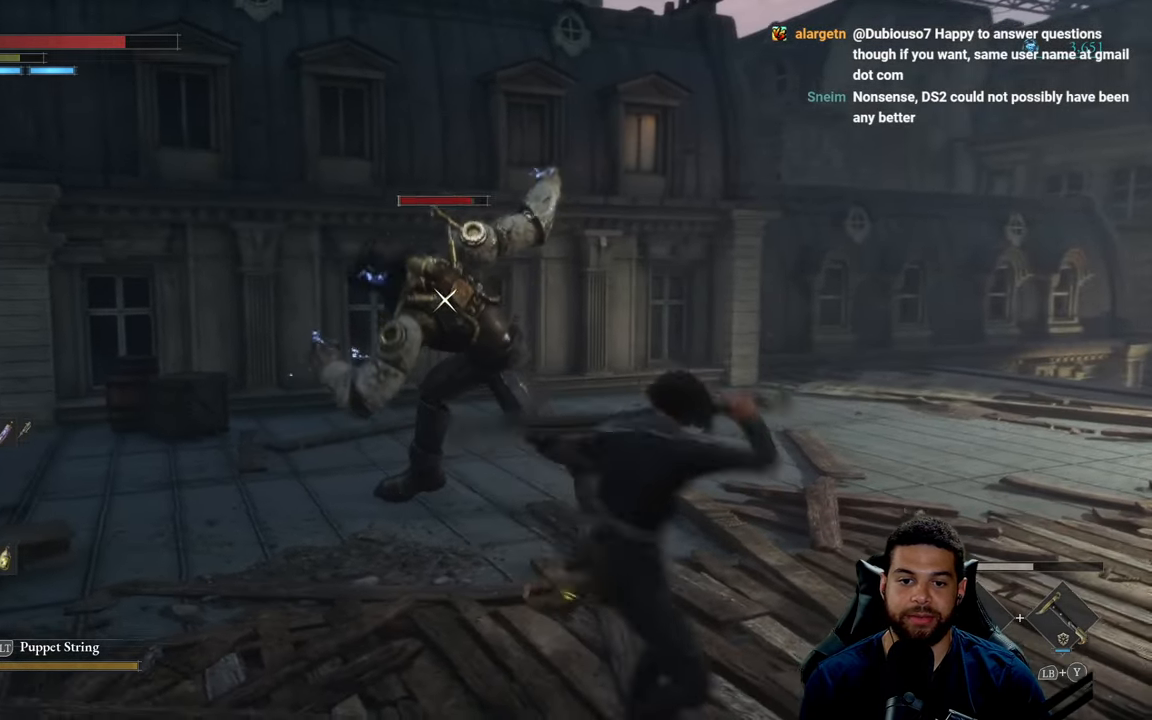
{"buttons": ["L1"], "left_stick": "down-right", "right_stick": "center", "events": []}
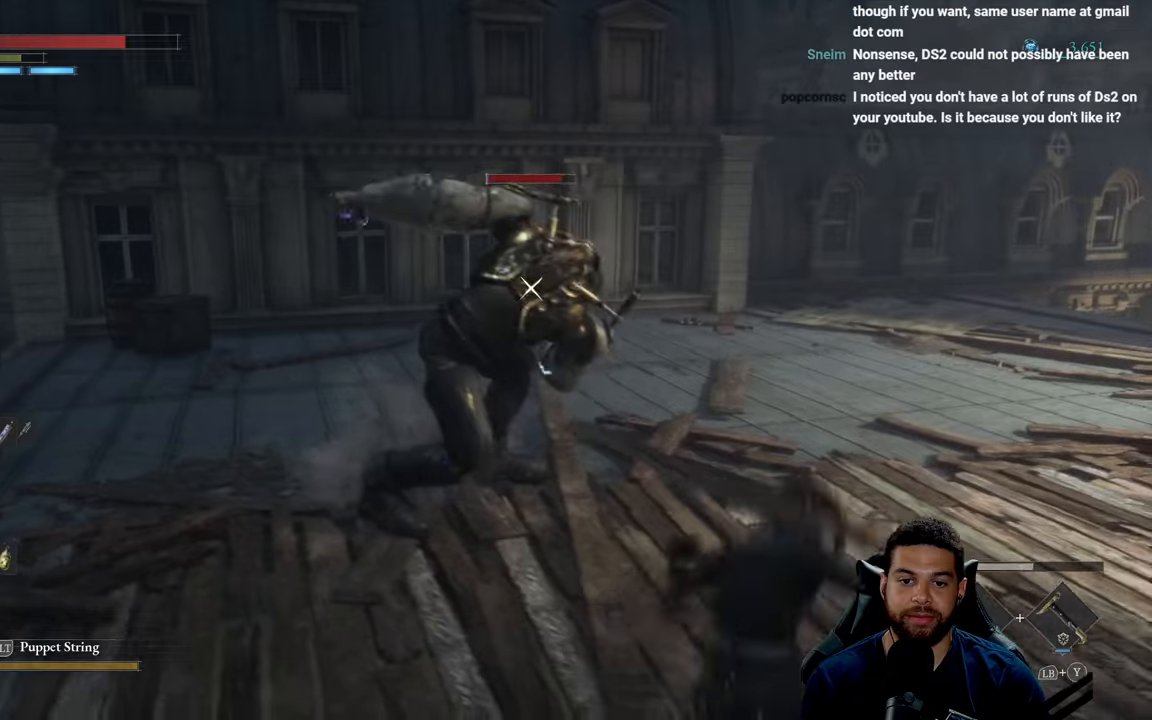
{"buttons": [], "left_stick": "up", "right_stick": "center", "events": [[117, "left_stick", "right"], [317, "left_stick", "up-right"], [367, "L1", "up"], [384, "R1", "down"], [434, "left_stick", "up"], [484, "R1", "up"]]}
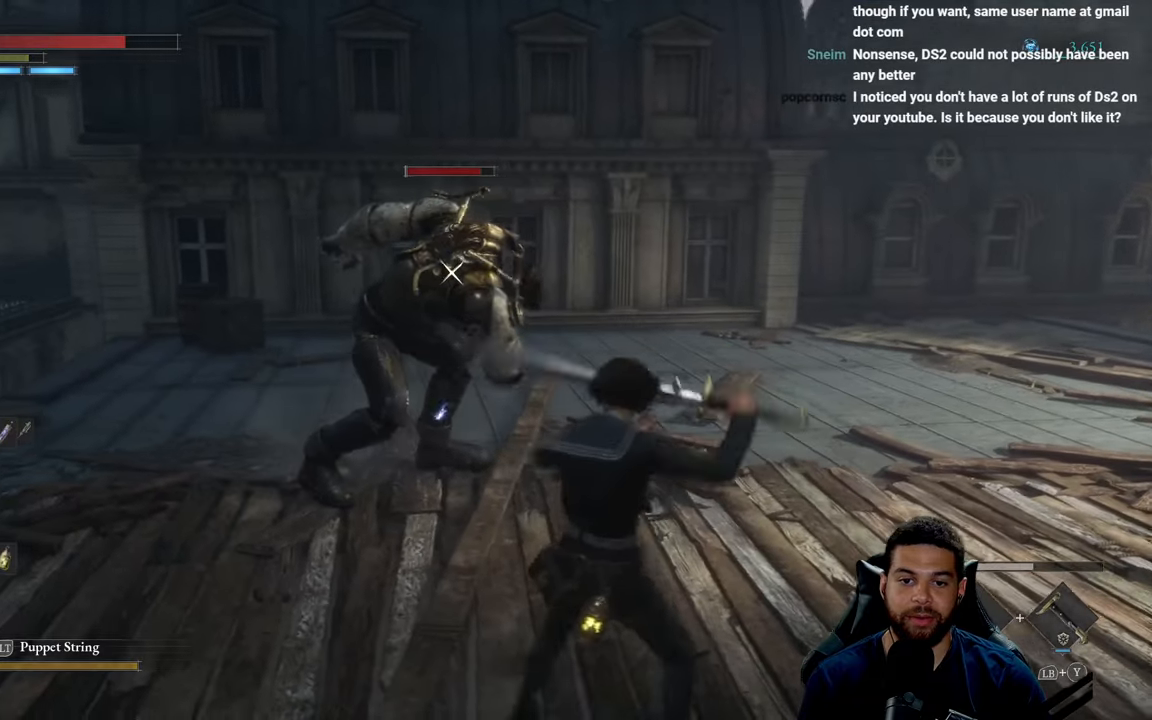
{"buttons": [], "left_stick": "down", "right_stick": "center", "events": [[384, "left_stick", "left"], [484, "left_stick", "down"]]}
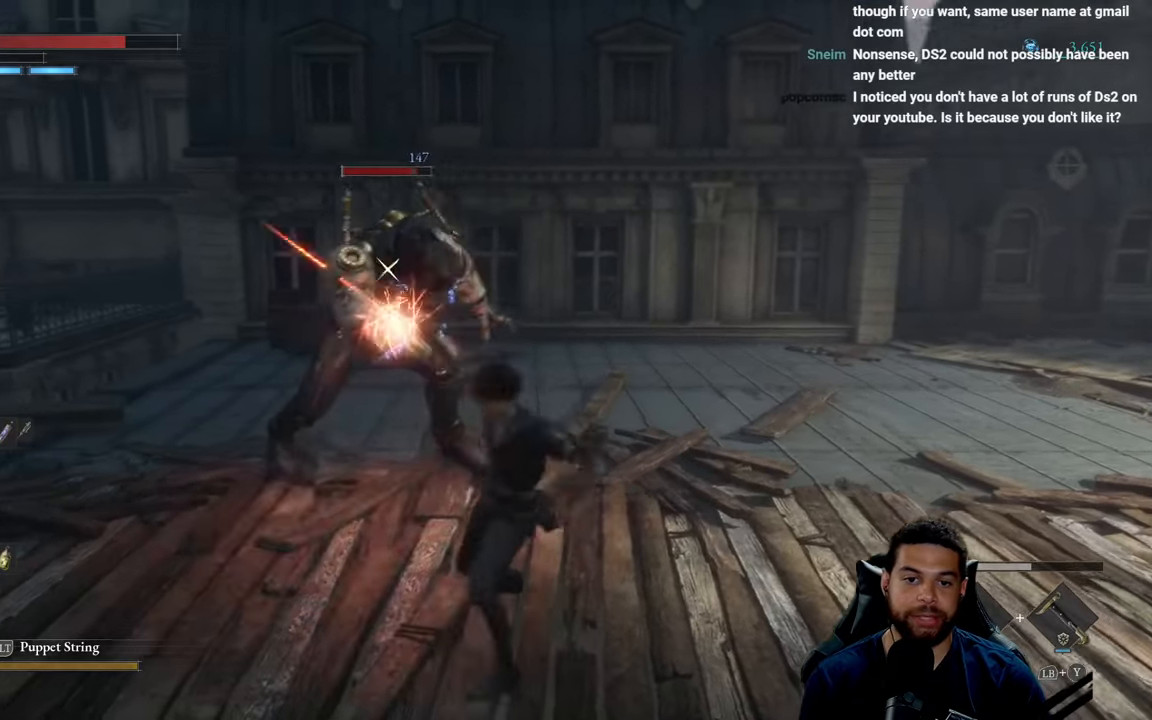
{"buttons": ["L1"], "left_stick": "down-right", "right_stick": "center", "events": [[84, "left_stick", "down-right"], [317, "L1", "down"]]}
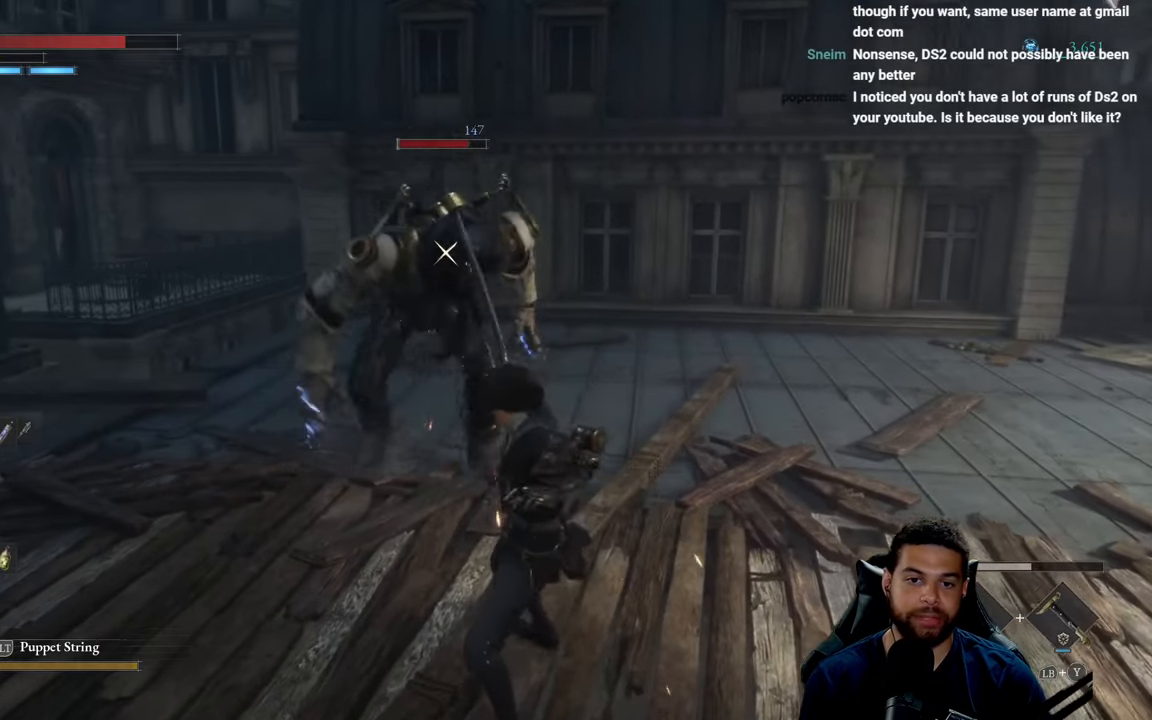
{"buttons": [], "left_stick": "down-right", "right_stick": "center", "events": [[367, "L1", "up"]]}
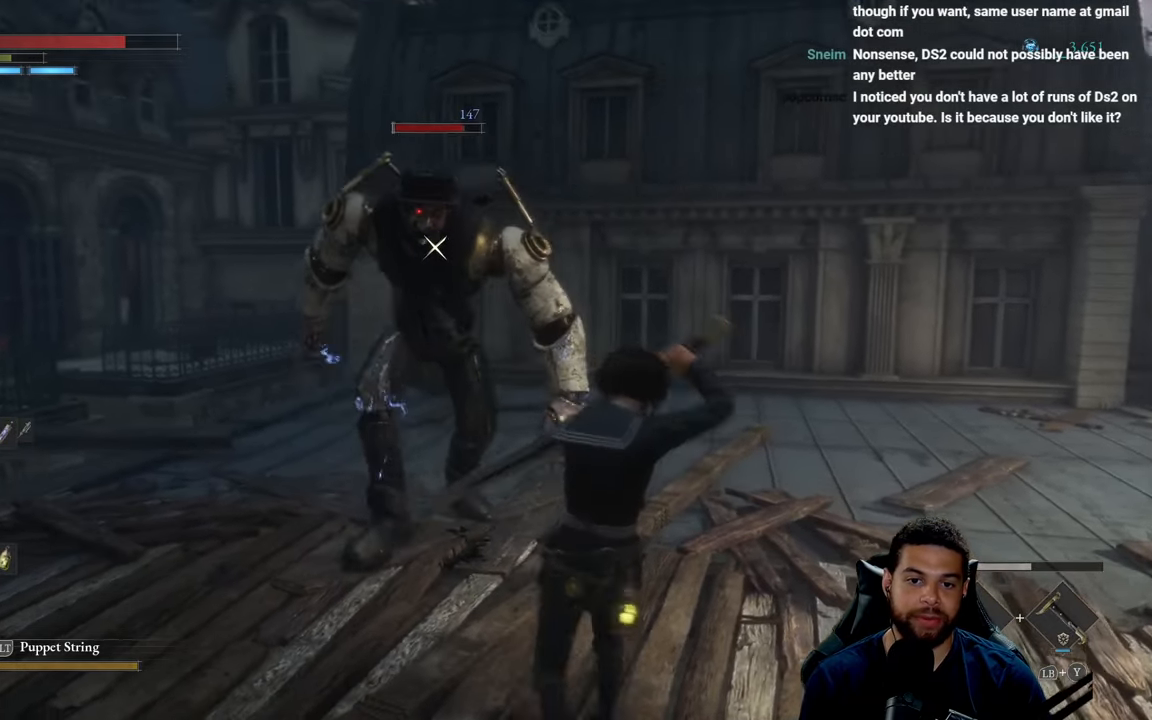
{"buttons": [], "left_stick": "right", "right_stick": "center", "events": [[34, "B", "down"], [84, "B", "up"], [317, "left_stick", "right"], [417, "R1", "down"], [500, "R1", "up"]]}
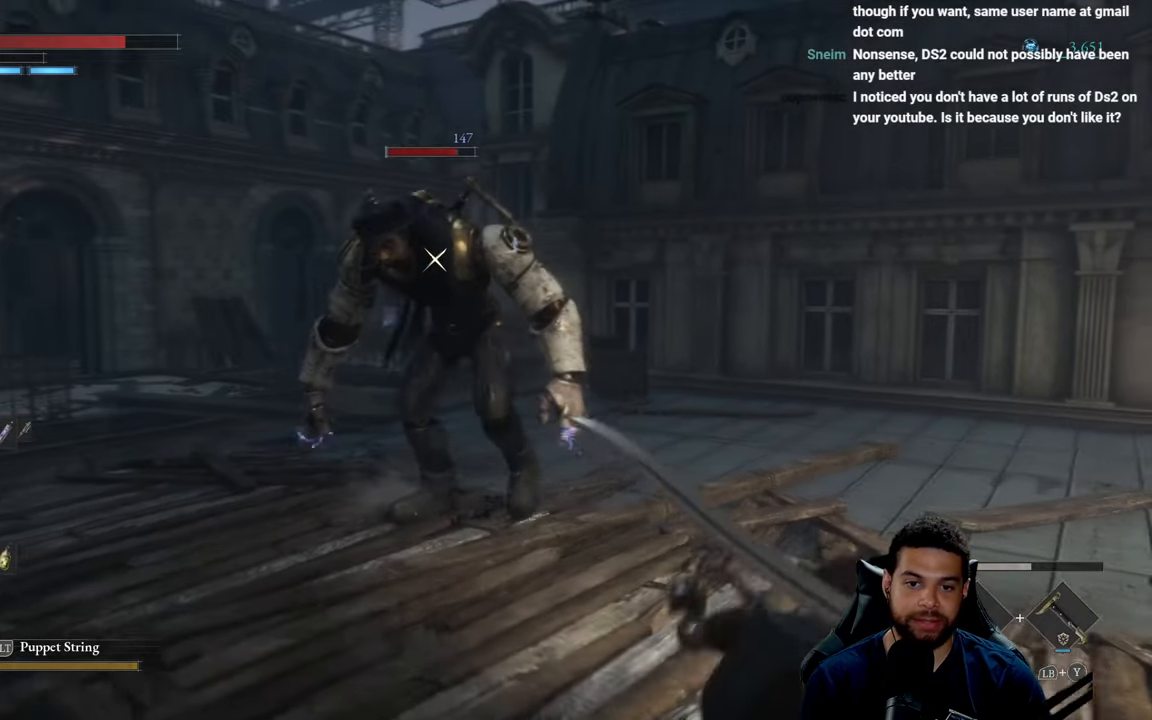
{"buttons": [], "left_stick": "up-right", "right_stick": "center", "events": [[334, "left_stick", "up-right"]]}
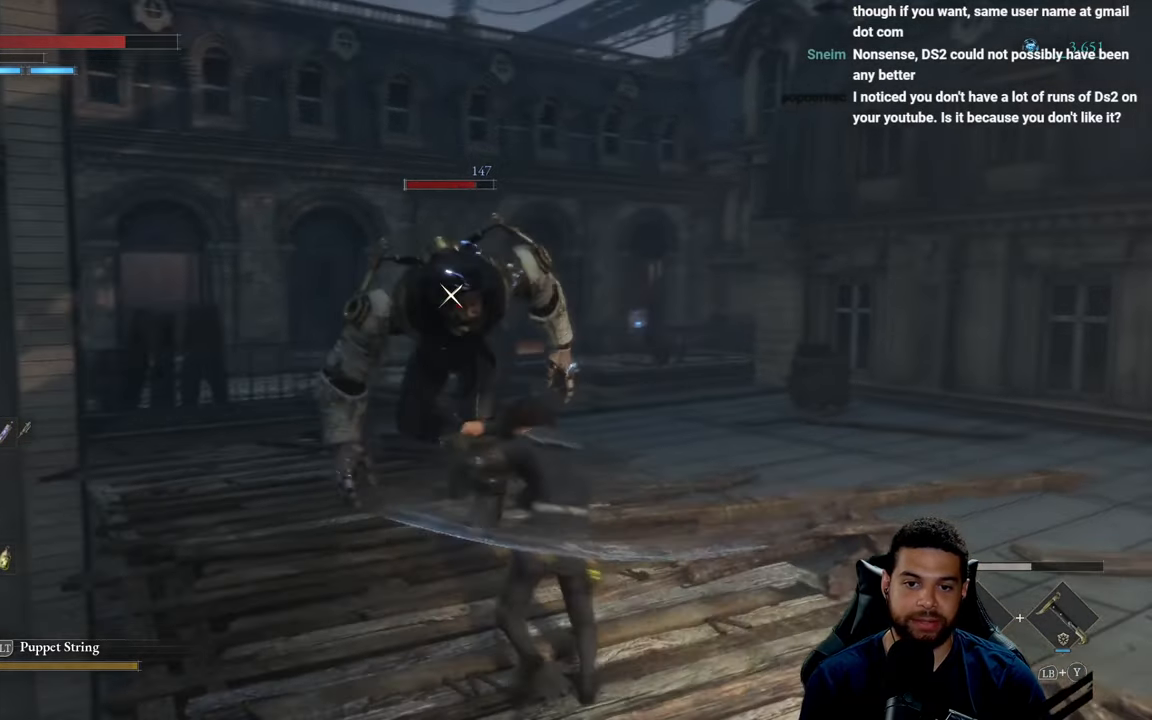
{"buttons": ["L1"], "left_stick": "down-right", "right_stick": "center", "events": [[50, "left_stick", "right"], [234, "left_stick", "down-right"], [400, "L1", "down"]]}
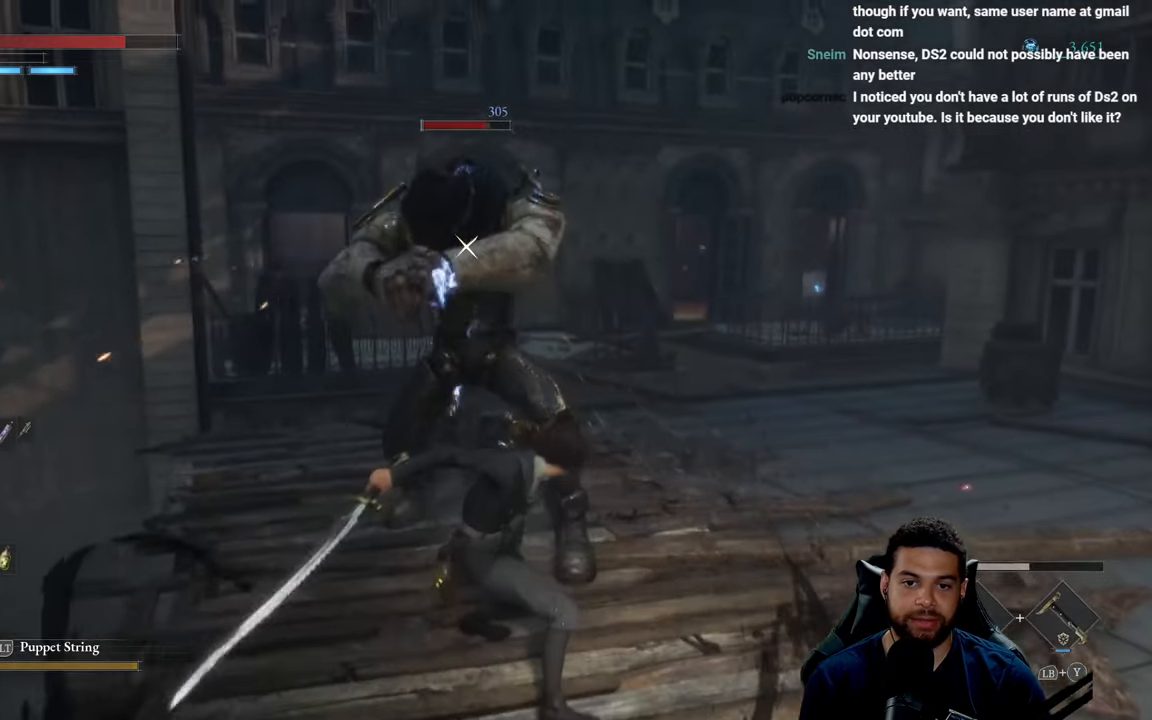
{"buttons": ["L1"], "left_stick": "down-right", "right_stick": "center", "events": [[67, "B", "down"], [150, "B", "up"]]}
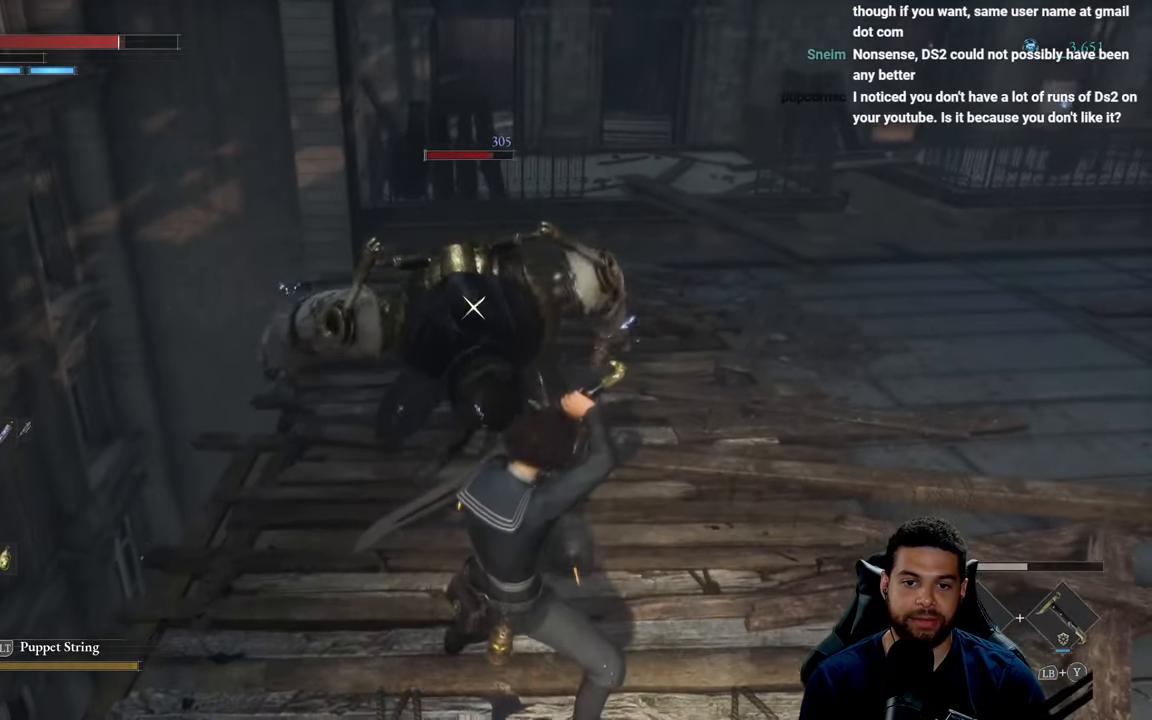
{"buttons": ["L1"], "left_stick": "down-right", "right_stick": "center", "events": [[117, "B", "down"], [200, "B", "up"]]}
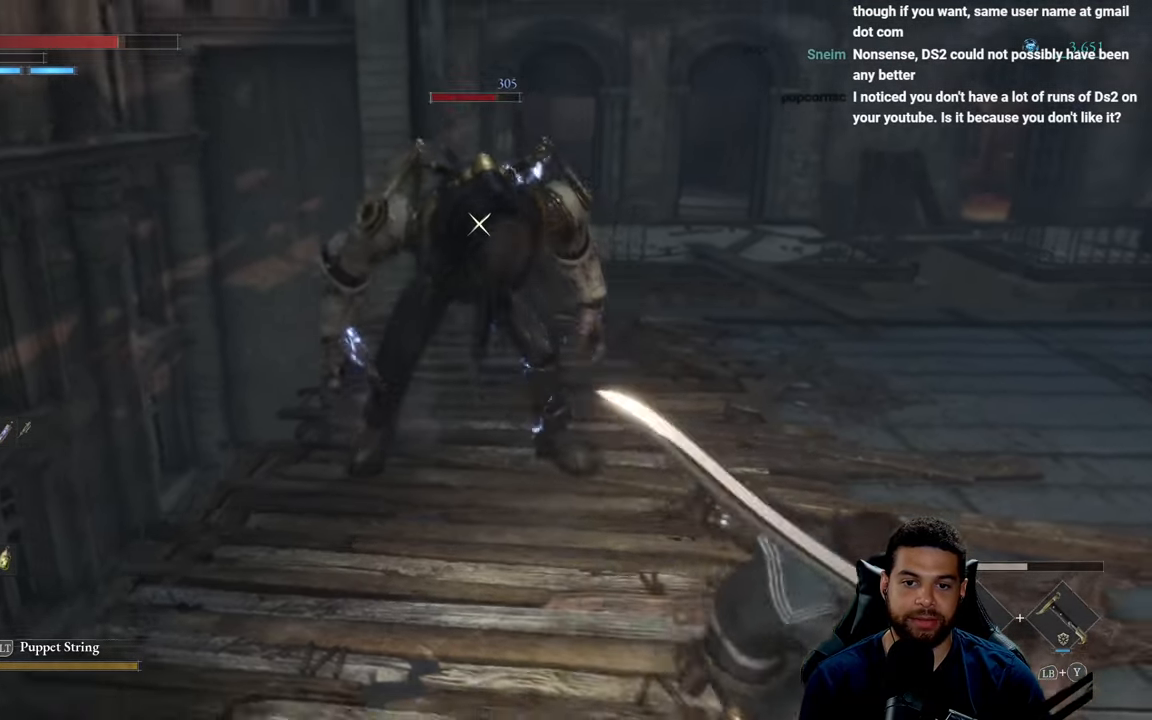
{"buttons": [], "left_stick": "right", "right_stick": "center", "events": [[17, "L1", "up"], [284, "left_stick", "right"]]}
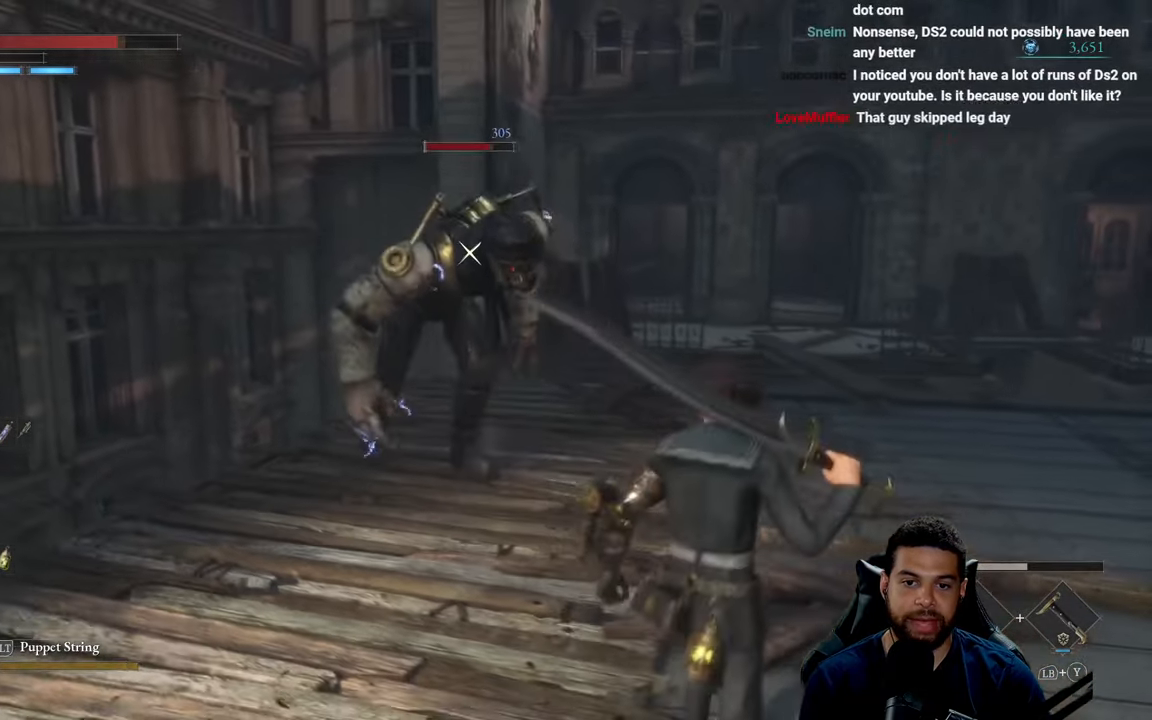
{"buttons": [], "left_stick": "down-right", "right_stick": "center", "events": [[316, "left_stick", "down-right"]]}
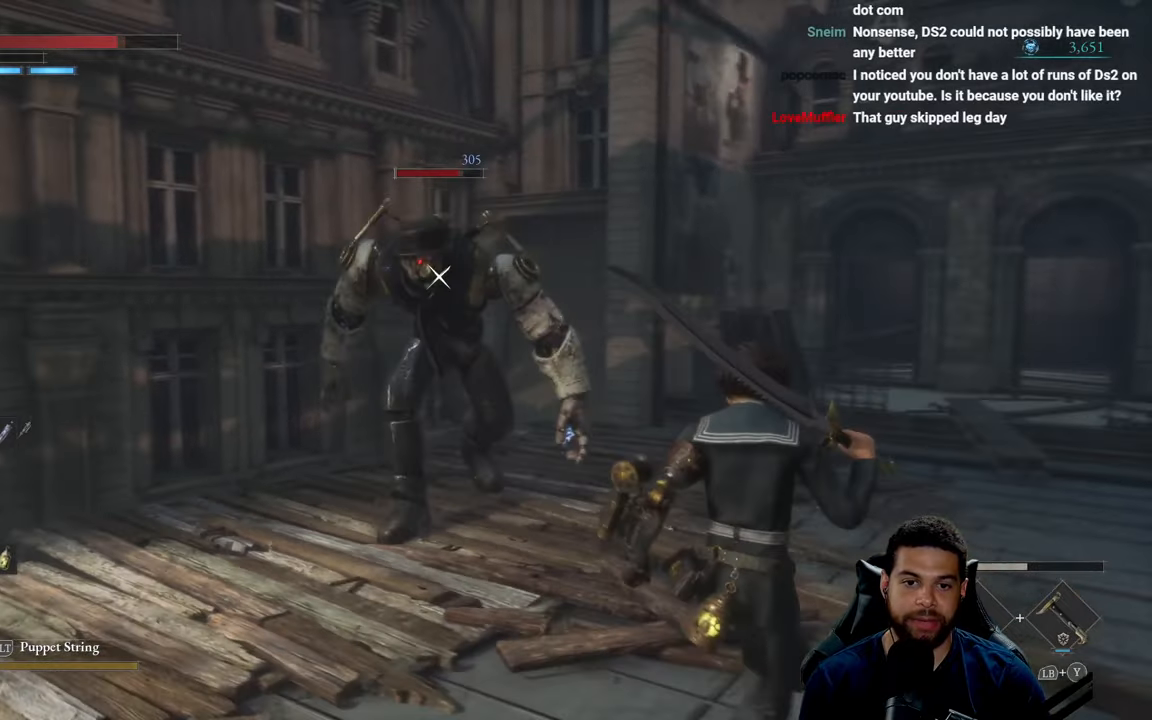
{"buttons": [], "left_stick": "down-right", "right_stick": "center", "events": []}
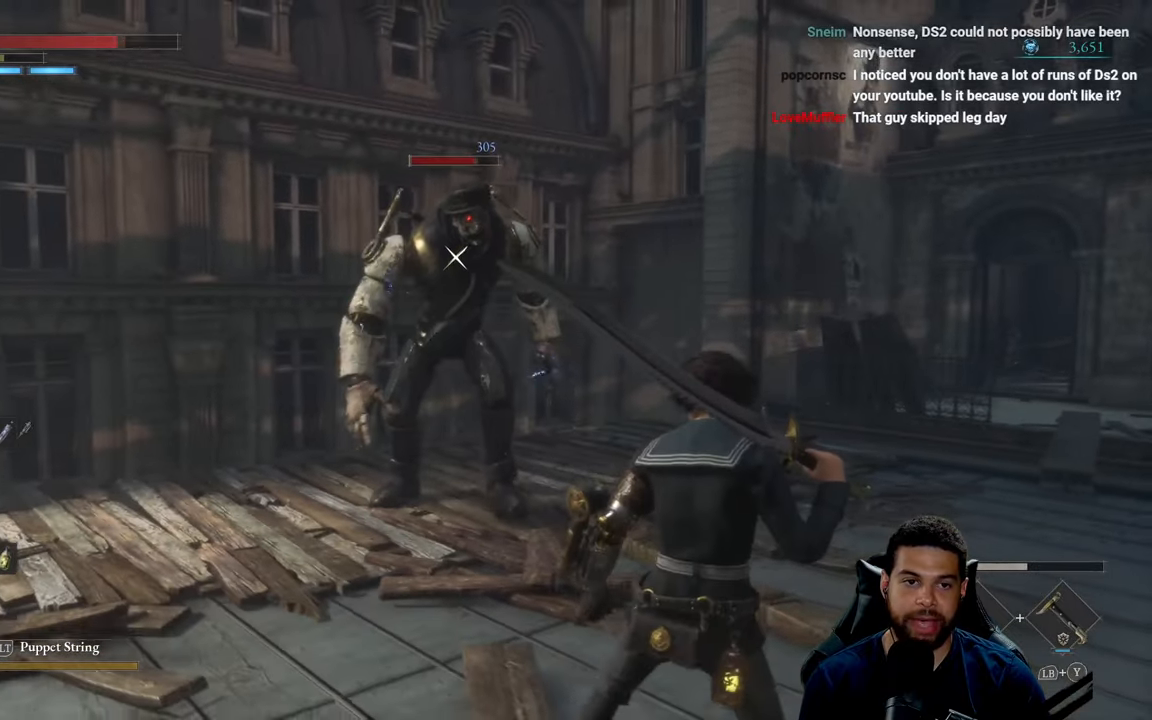
{"buttons": [], "left_stick": "up", "right_stick": "center", "events": [[216, "left_stick", "down"], [366, "left_stick", "center"], [450, "left_stick", "up"]]}
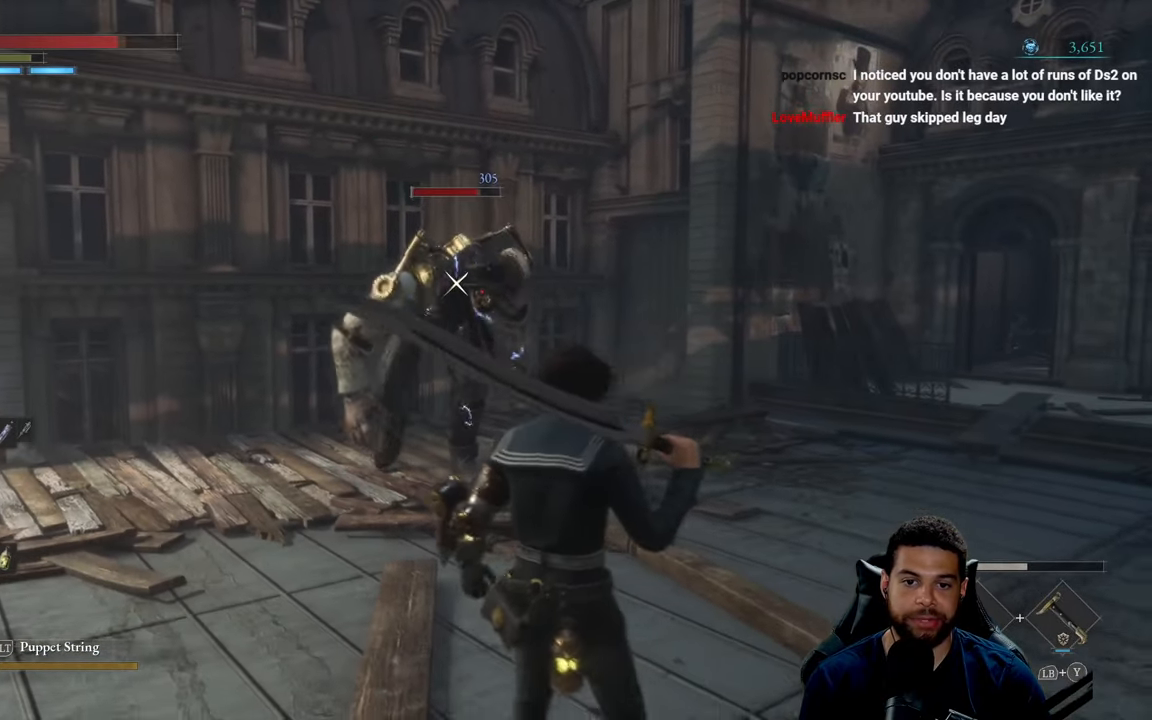
{"buttons": ["L1"], "left_stick": "down-left", "right_stick": "center", "events": [[50, "left_stick", "up-left"], [116, "L1", "down"], [466, "left_stick", "down-left"]]}
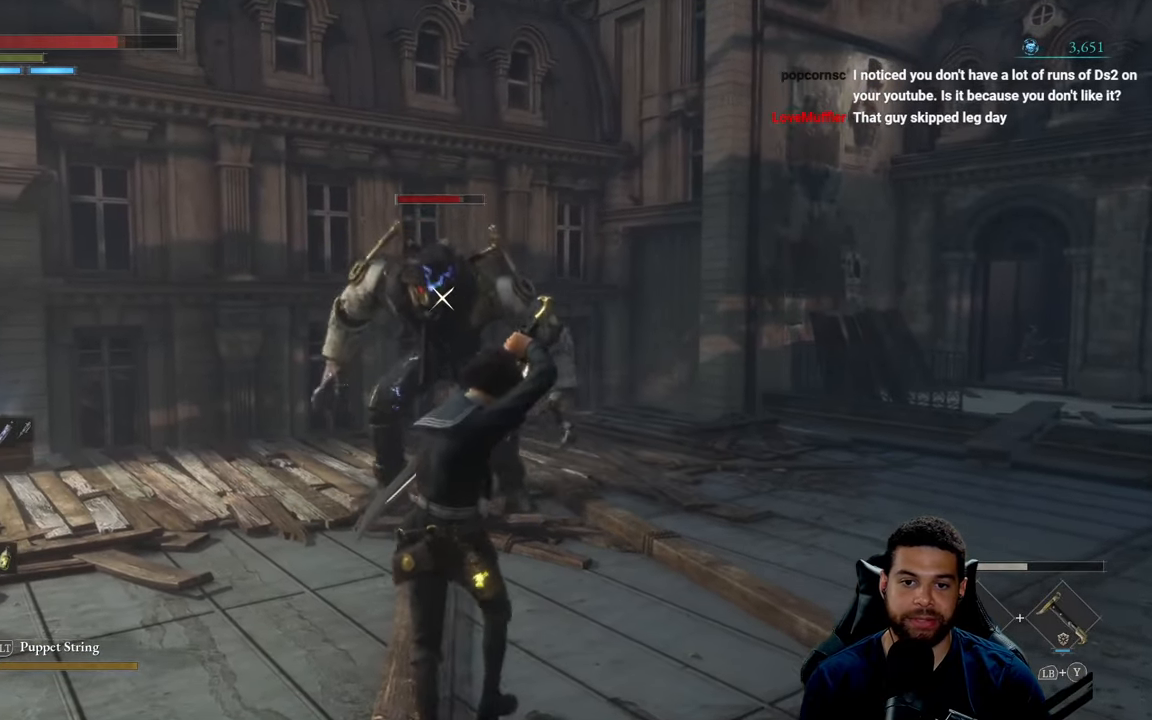
{"buttons": [], "left_stick": "down", "right_stick": "center", "events": [[50, "L1", "up"], [83, "R1", "down"], [150, "R1", "up"], [483, "left_stick", "down"]]}
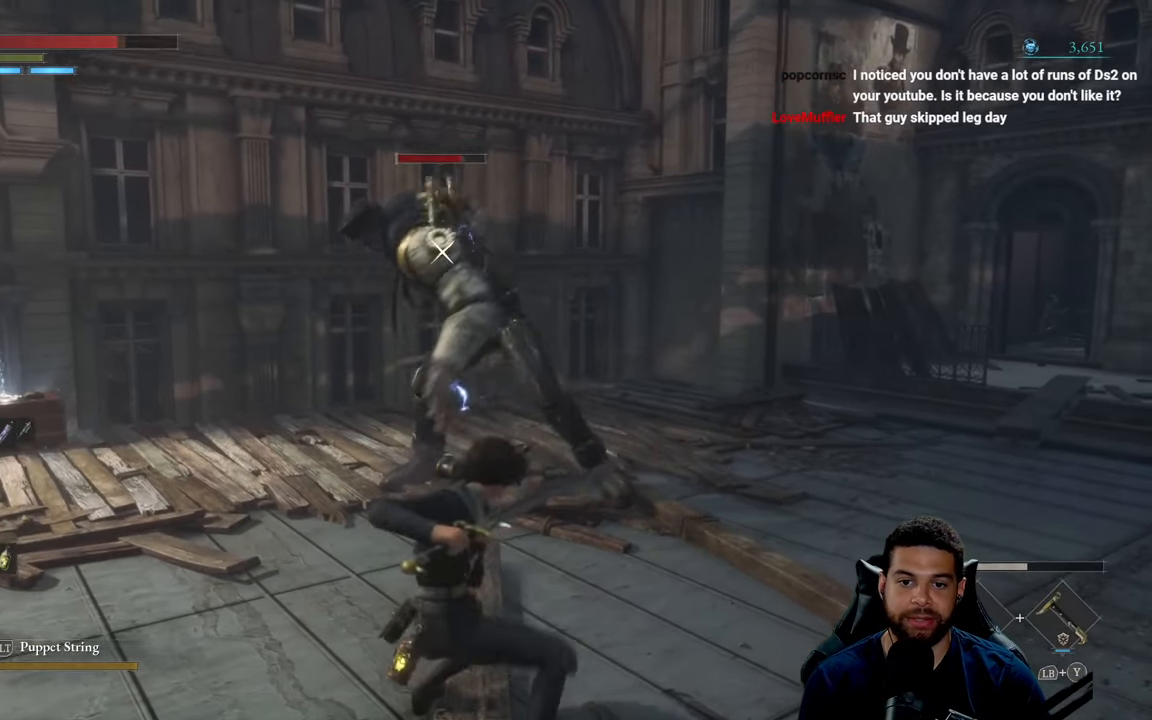
{"buttons": ["L1"], "left_stick": "down", "right_stick": "center", "events": [[116, "L1", "down"], [116, "left_stick", "down-right"], [266, "B", "down"], [350, "B", "up"], [416, "B", "down"], [450, "left_stick", "down"], [500, "B", "up"]]}
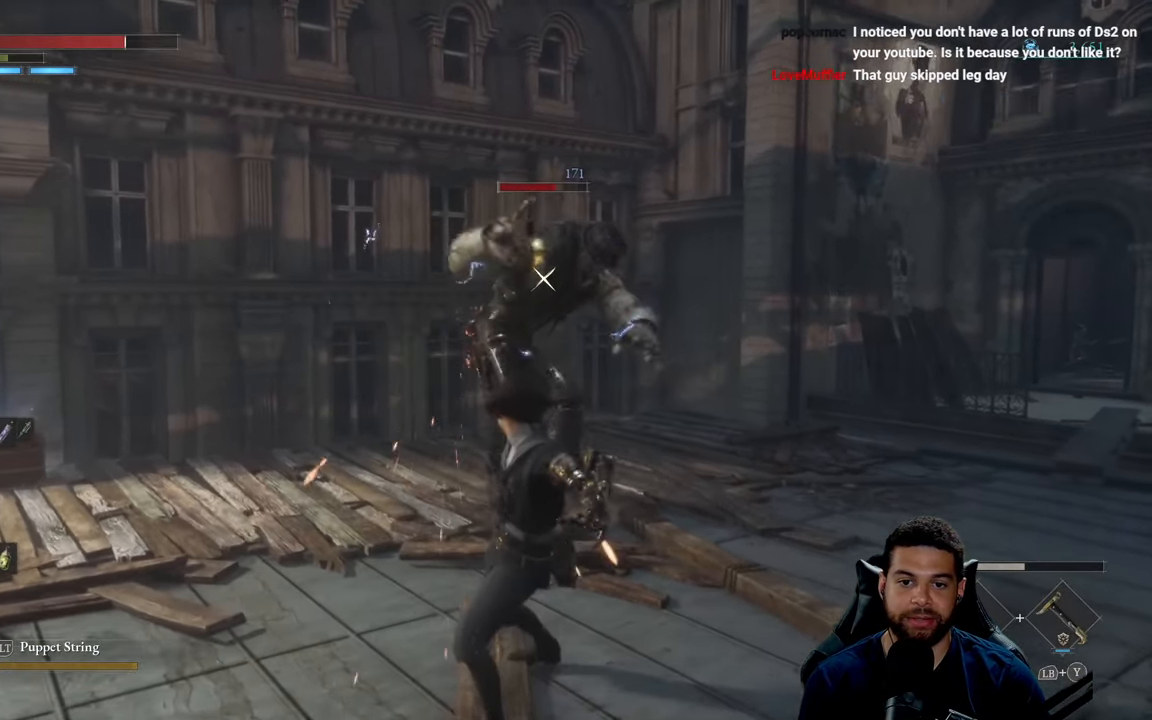
{"buttons": [], "left_stick": "down", "right_stick": "center", "events": [[283, "L1", "up"]]}
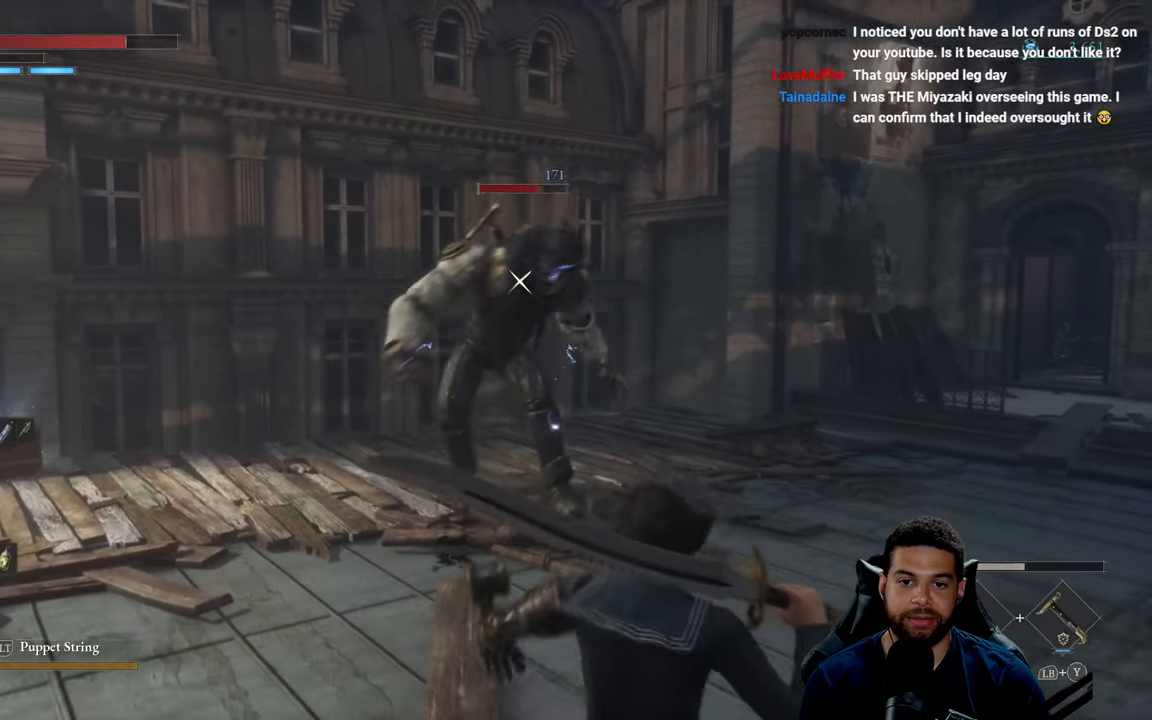
{"buttons": [], "left_stick": "left", "right_stick": "center", "events": [[33, "left_stick", "down-left"], [166, "left_stick", "left"]]}
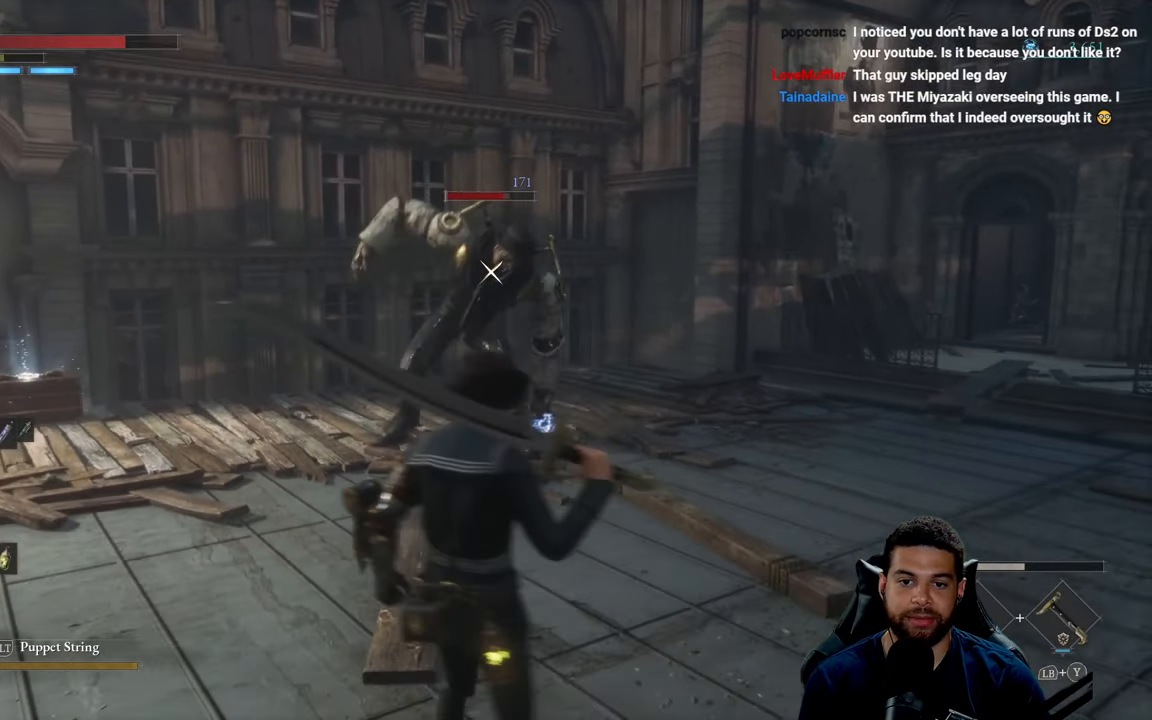
{"buttons": ["L1"], "left_stick": "left", "right_stick": "center", "events": [[383, "L1", "down"]]}
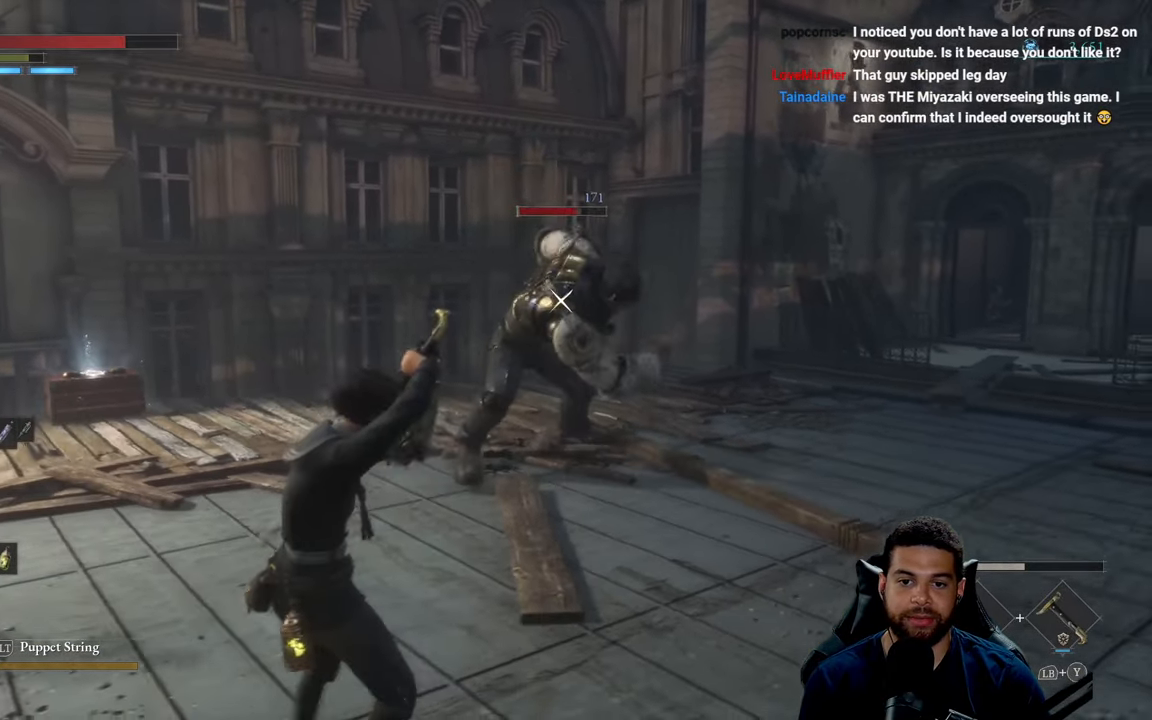
{"buttons": ["L1"], "left_stick": "down-left", "right_stick": "center", "events": [[166, "left_stick", "down-left"]]}